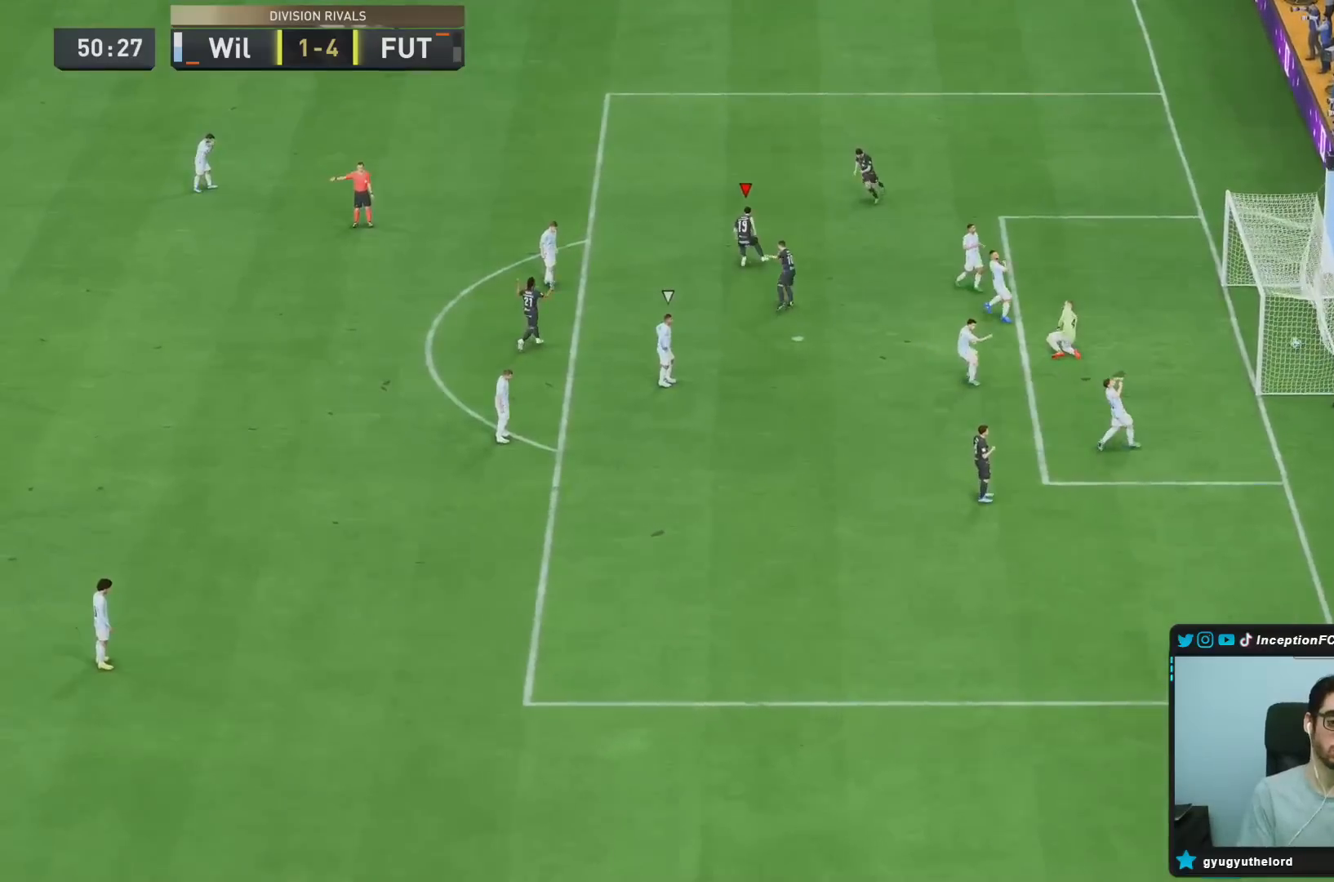
Gameplay with a controller (PlayStation layout); each line is a JSON object with the inputs held at the frame after it (dt_ms = milliseconds from this image to that frame). "button_events" lists button changes between this image and that frame as [ms after this image, input, new state], when the widget could be followed in between (sticks are given only as held states). Not read: L3 R3.
{"dt_ms": 500, "buttons": [], "left_stick": "center", "right_stick": "center"}
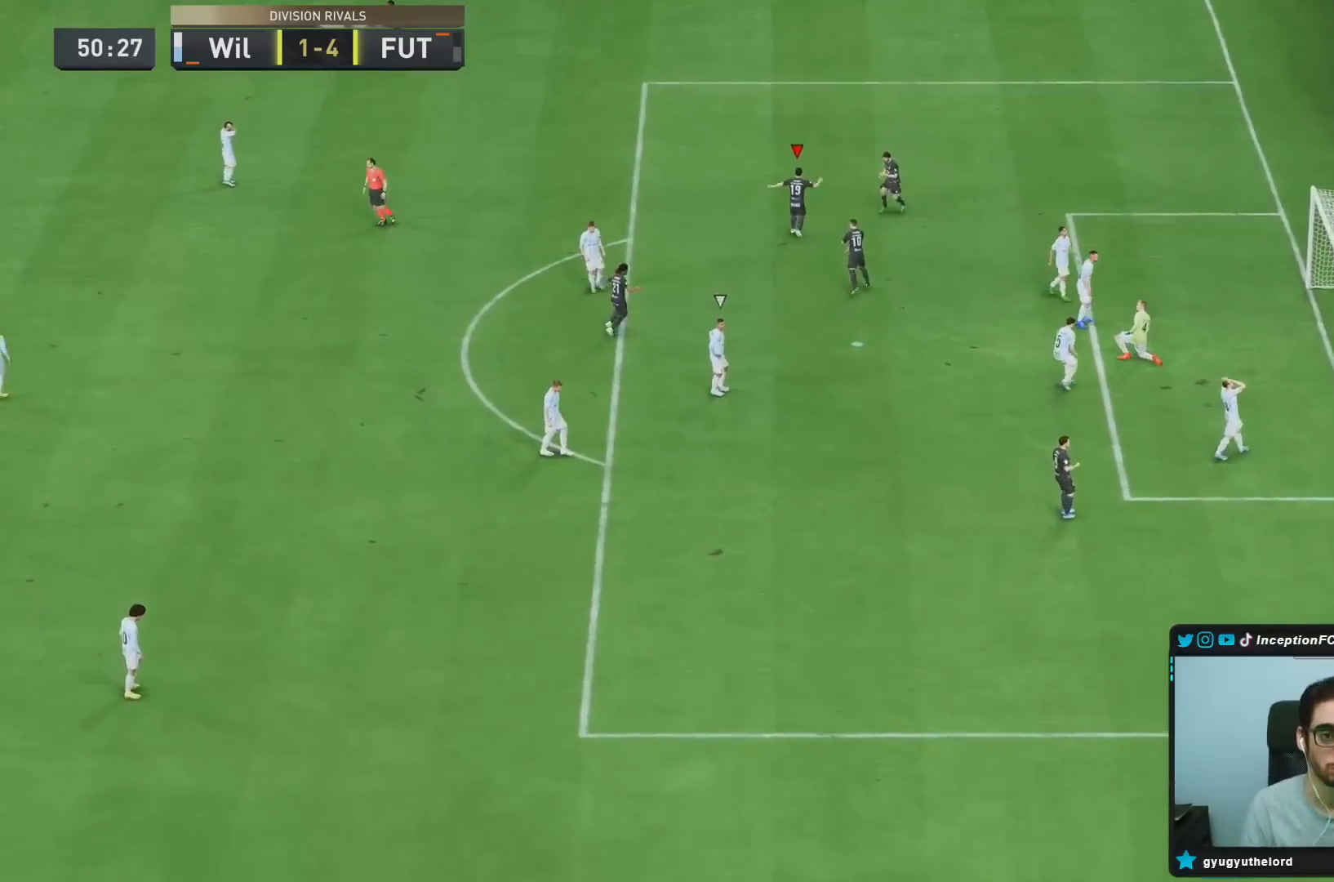
{"dt_ms": 1000, "buttons": [], "left_stick": "center", "right_stick": "center", "button_events": [[567, "L1", "down"], [567, "R1", "down"], [600, "L1", "up"], [600, "R1", "up"], [617, "L1", "down"], [617, "R1", "down"], [683, "L1", "up"], [683, "R1", "up"], [750, "L1", "down"], [750, "R1", "down"], [850, "L1", "up"], [850, "R1", "up"], [883, "L1", "down"], [883, "R1", "down"], [983, "L1", "up"], [983, "R1", "up"]]}
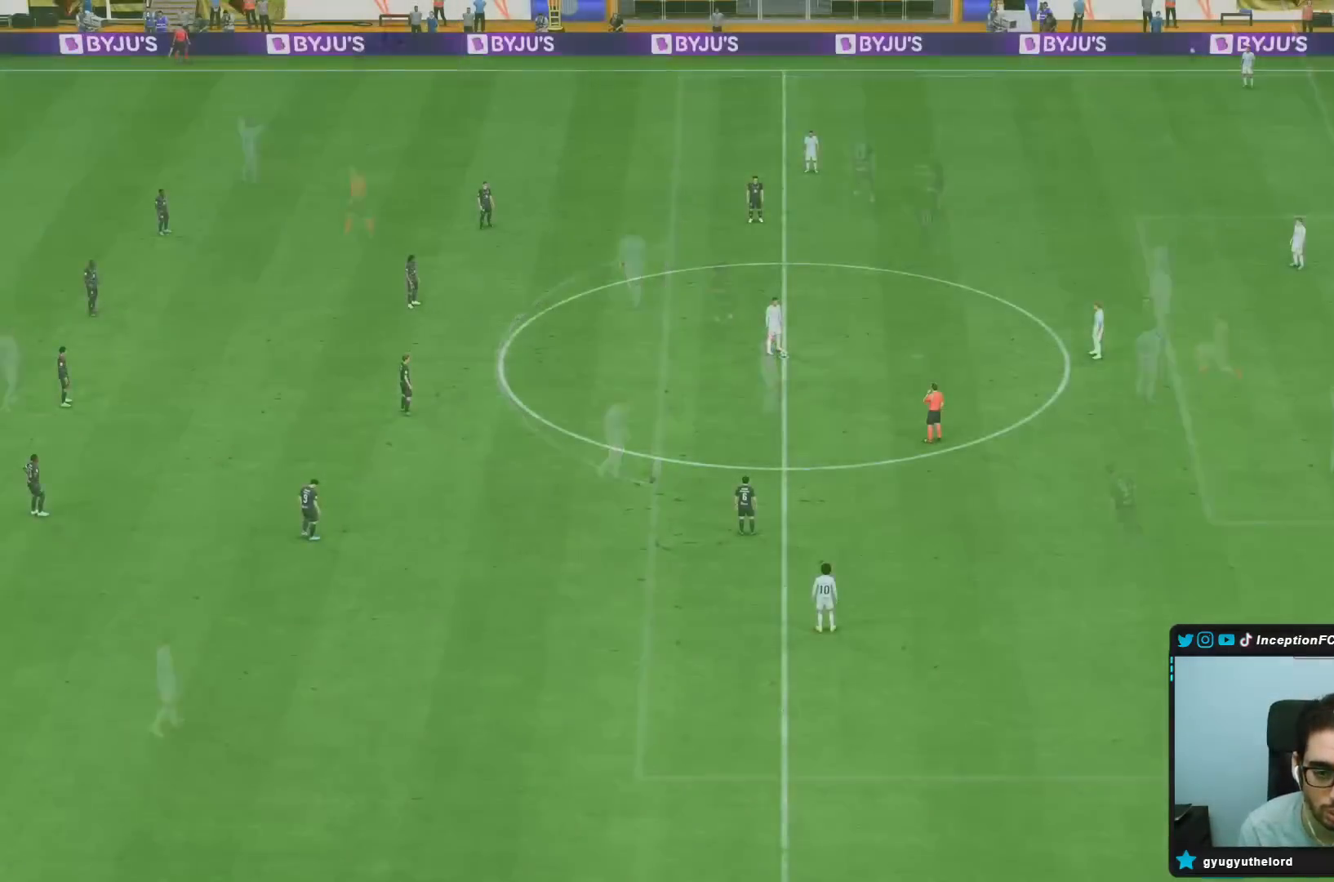
{"dt_ms": 500, "buttons": [], "left_stick": "center", "right_stick": "down", "button_events": [[17, "L1", "down"], [17, "R1", "down"], [117, "L1", "up"], [117, "R1", "up"]]}
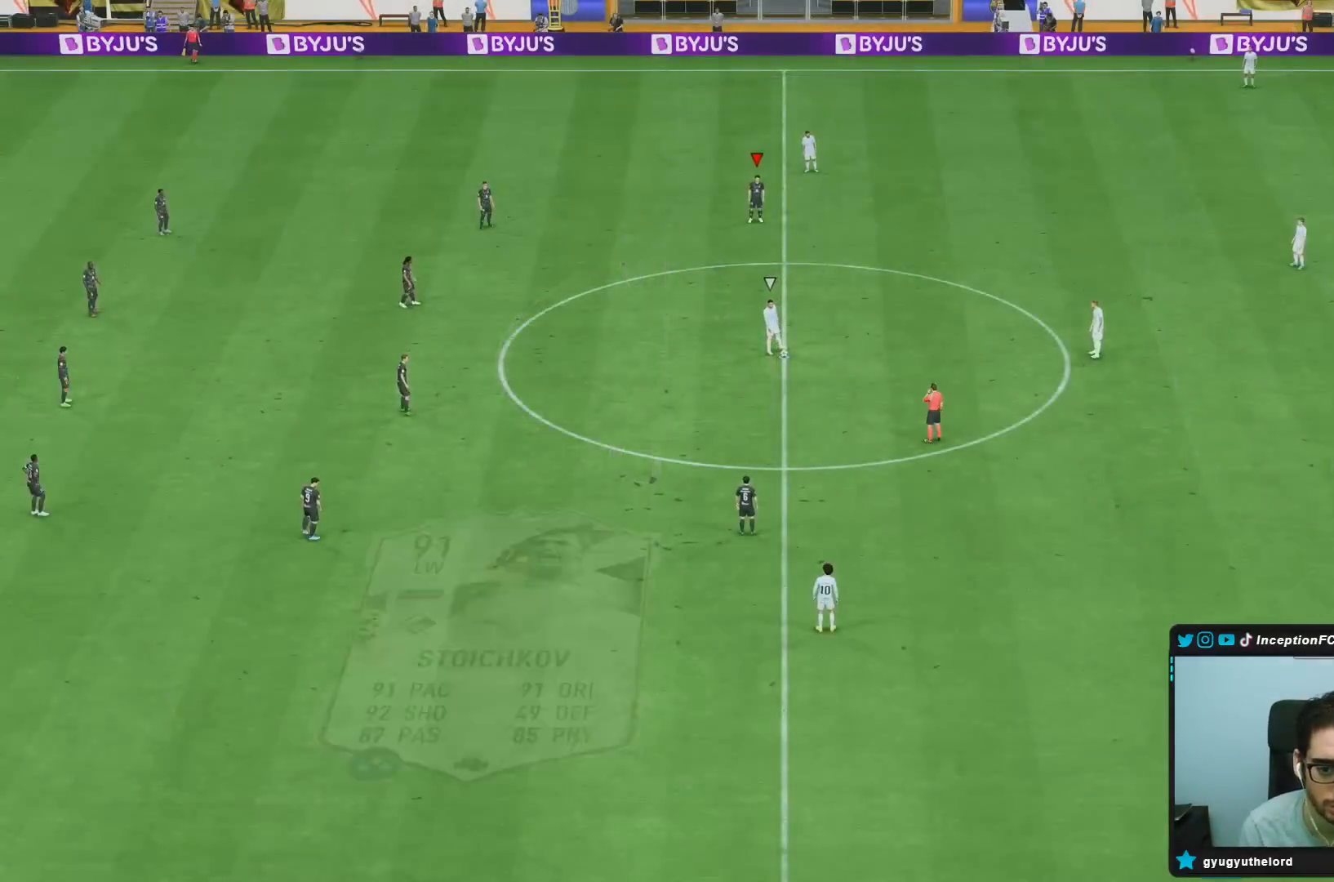
{"dt_ms": 500, "buttons": [], "left_stick": "up-left", "right_stick": "center", "button_events": [[117, "L2", "down"], [233, "L2", "up"]]}
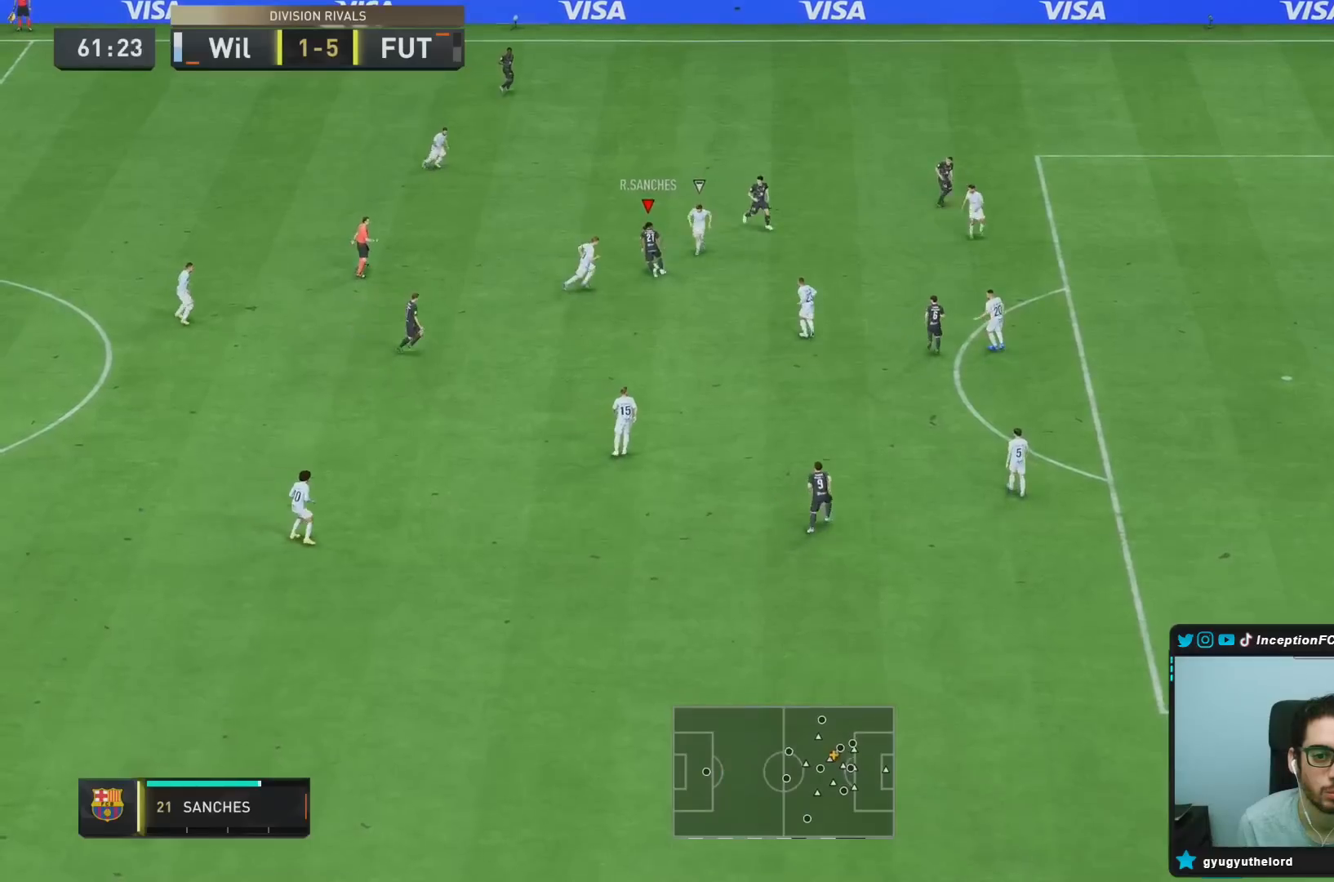
{"dt_ms": 500, "buttons": ["R2"], "left_stick": "up-left", "right_stick": "center", "button_events": [[83, "R2", "down"]]}
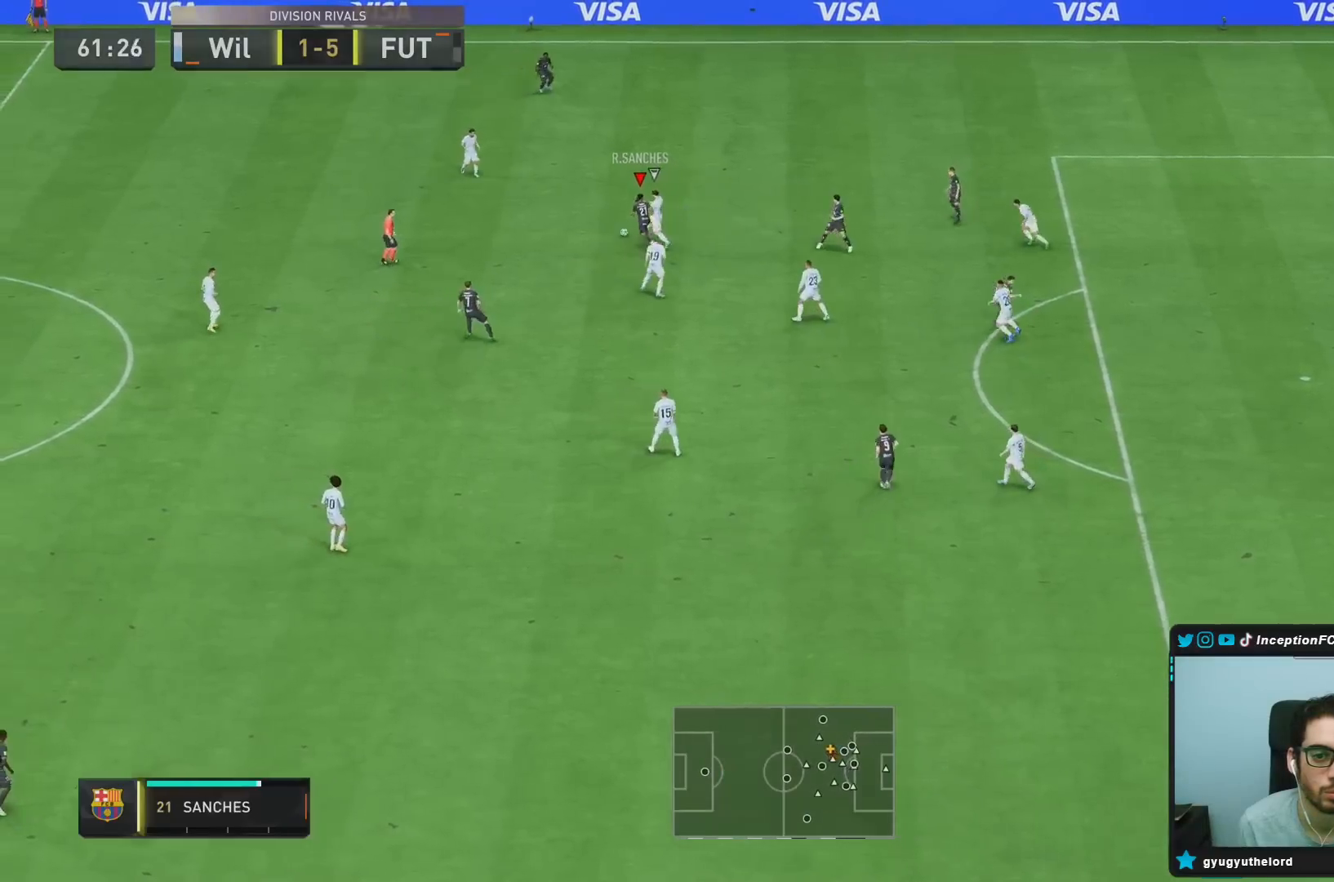
{"dt_ms": 1000, "buttons": ["R2"], "left_stick": "up-right", "right_stick": "center", "button_events": [[67, "R2", "up"], [433, "CROSS", "down"], [533, "CROSS", "up"], [883, "R2", "down"]]}
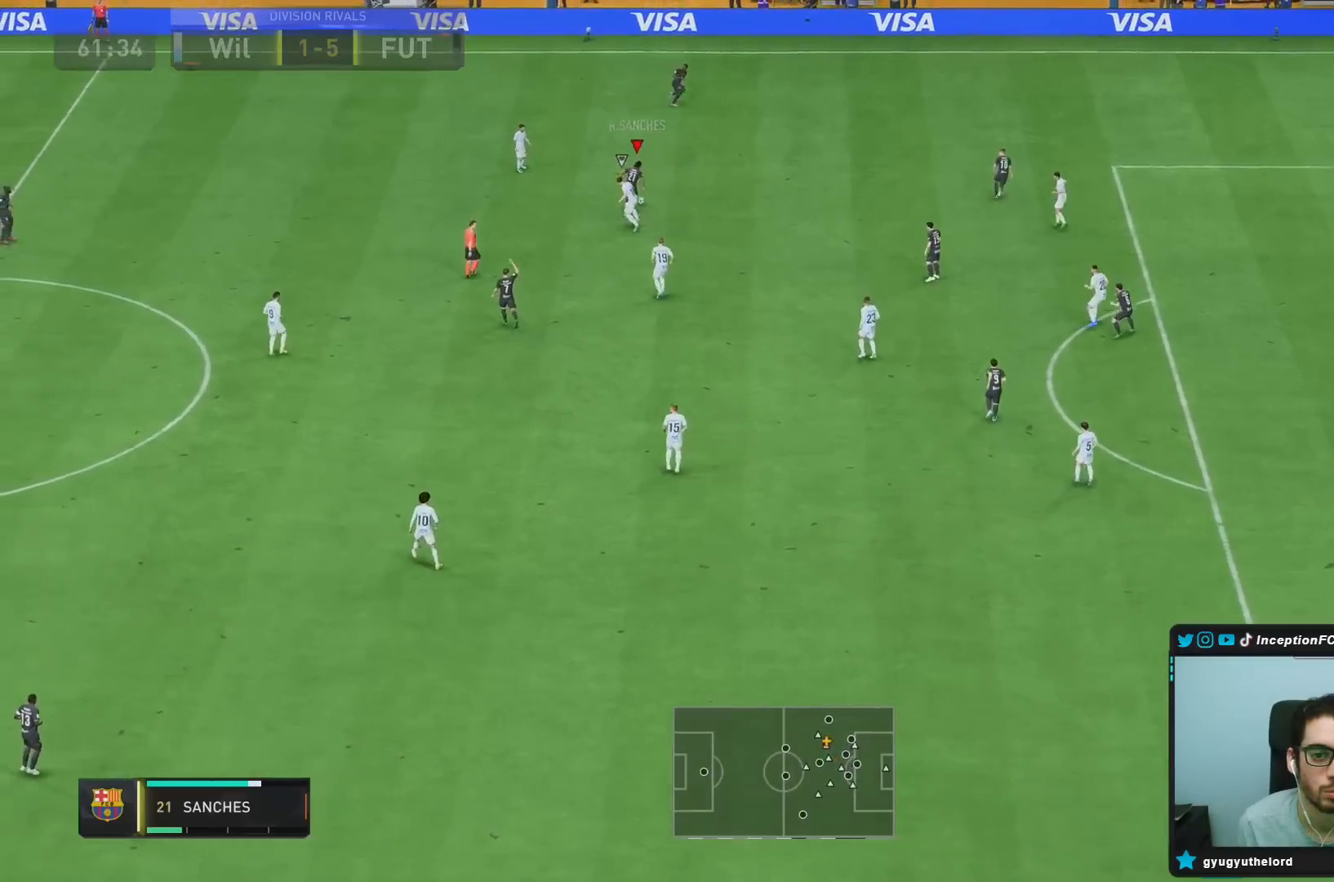
{"dt_ms": 500, "buttons": [], "left_stick": "down-right", "right_stick": "center", "button_events": [[217, "R2", "up"]]}
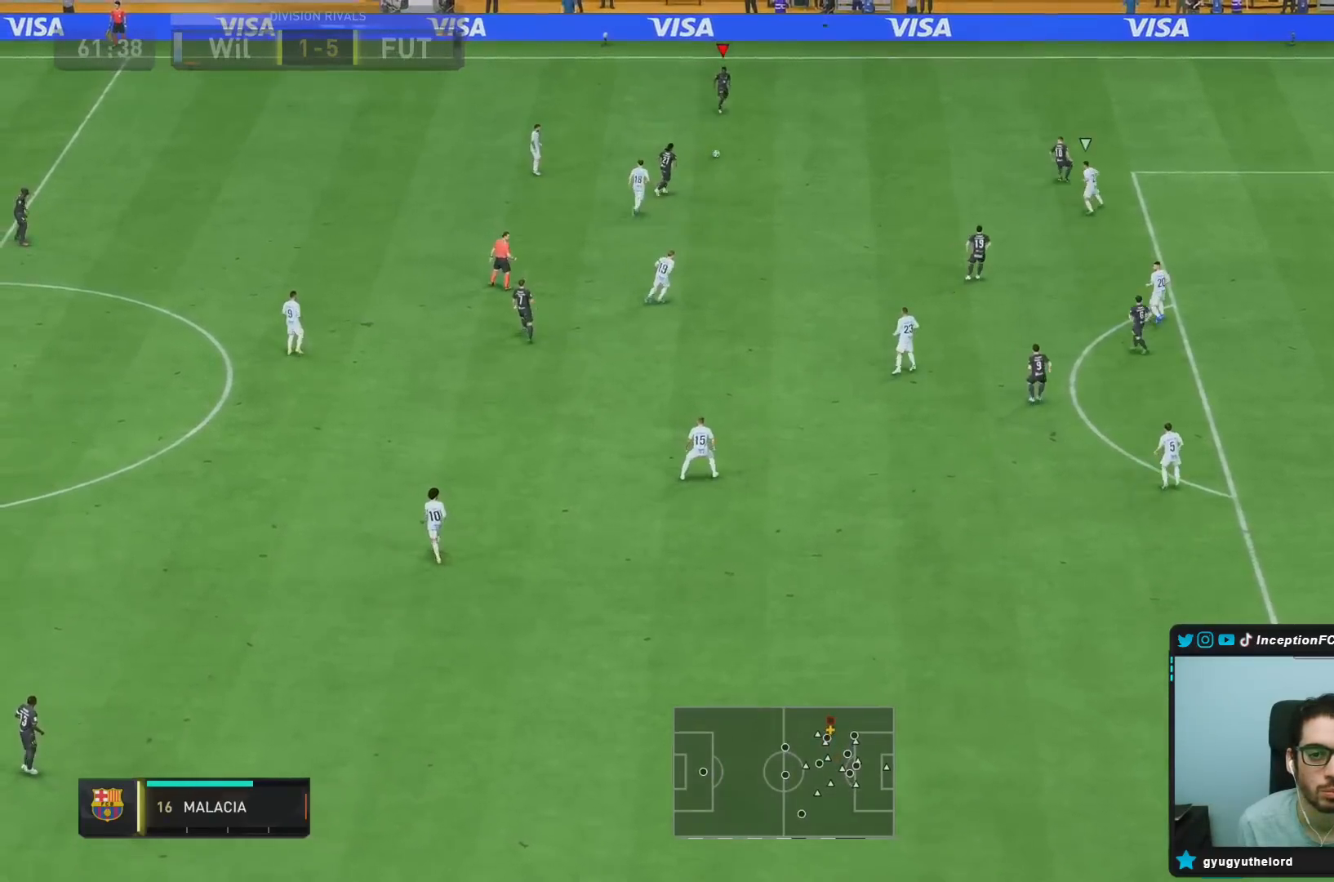
{"dt_ms": 500, "buttons": ["CROSS", "R1"], "left_stick": "down-right", "right_stick": "center", "button_events": [[417, "CROSS", "down"], [417, "R1", "down"]]}
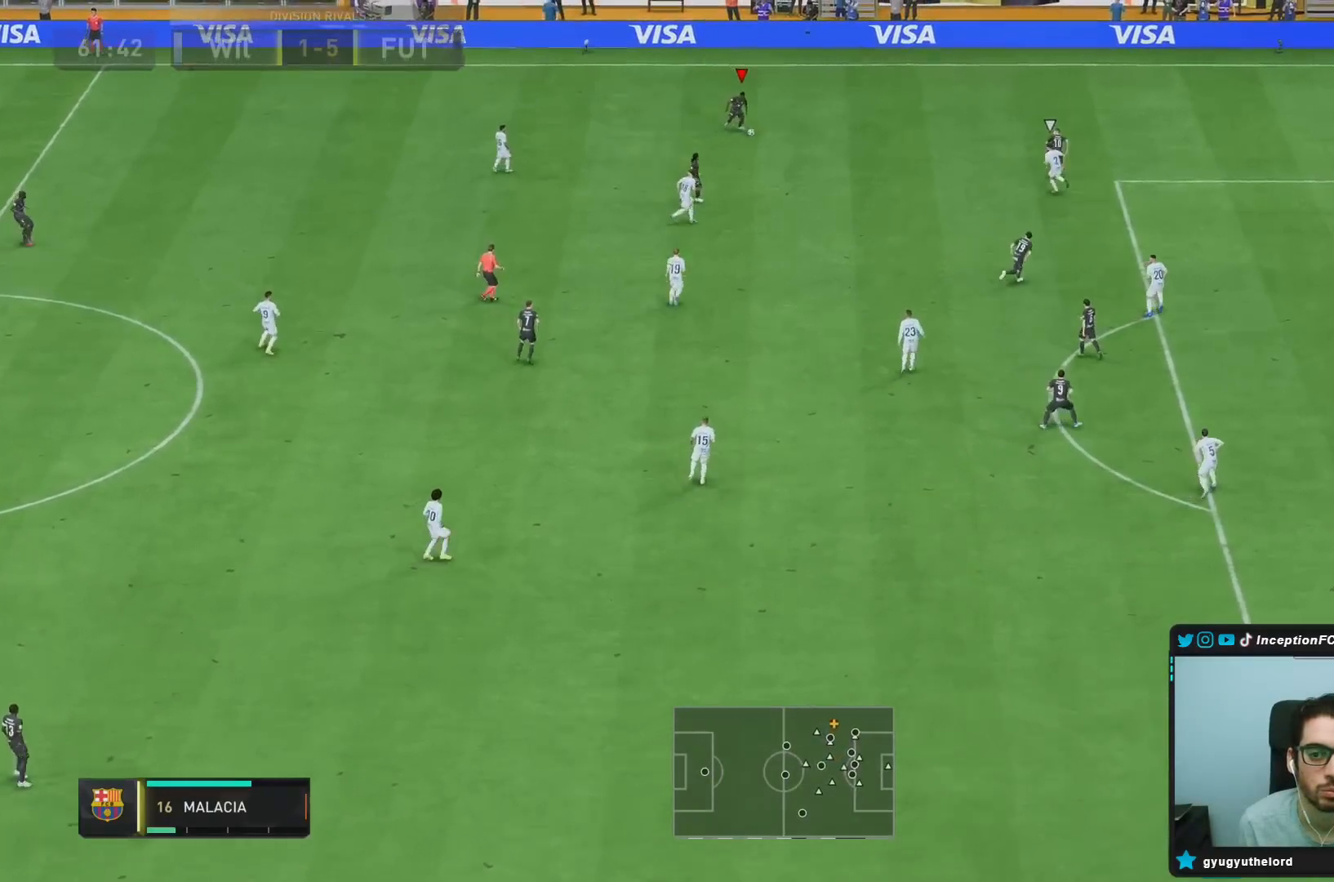
{"dt_ms": 500, "buttons": [], "left_stick": "center", "right_stick": "center", "button_events": [[83, "CROSS", "up"], [450, "R1", "up"]]}
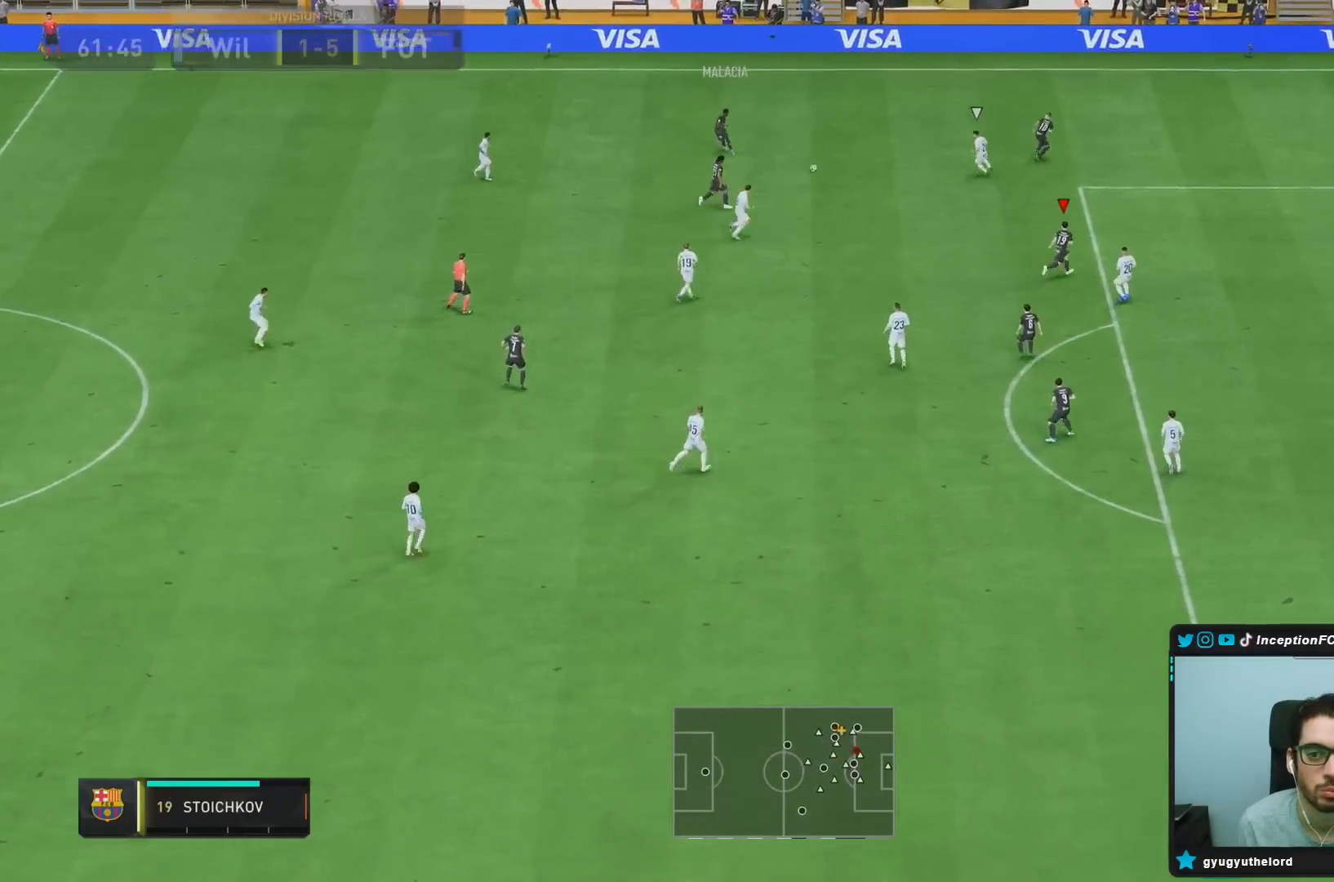
{"dt_ms": 500, "buttons": [], "left_stick": "right", "right_stick": "center", "button_events": [[133, "R2", "down"], [333, "R2", "up"]]}
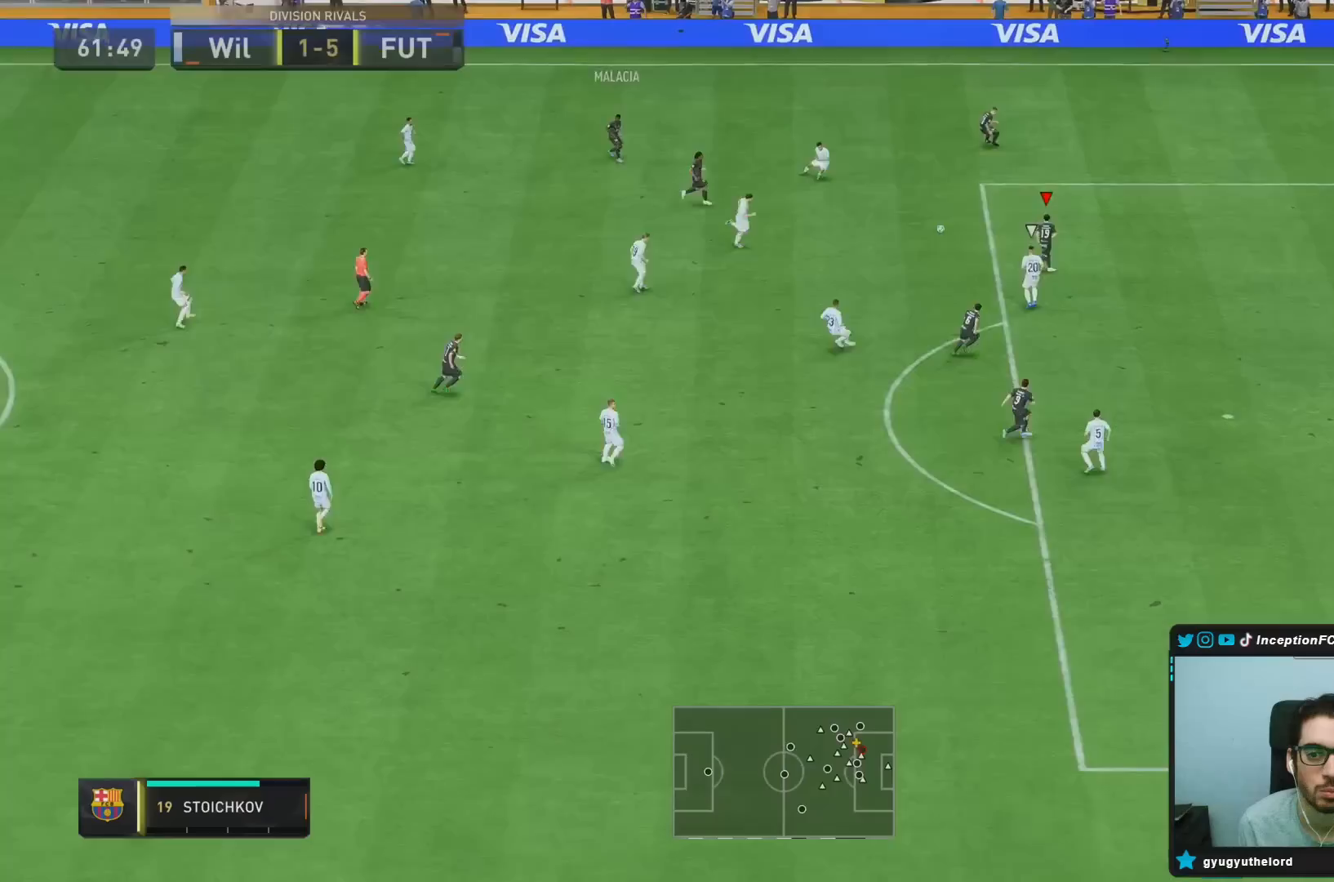
{"dt_ms": 500, "buttons": ["CIRCLE"], "left_stick": "down-right", "right_stick": "center", "button_events": [[500, "CIRCLE", "down"]]}